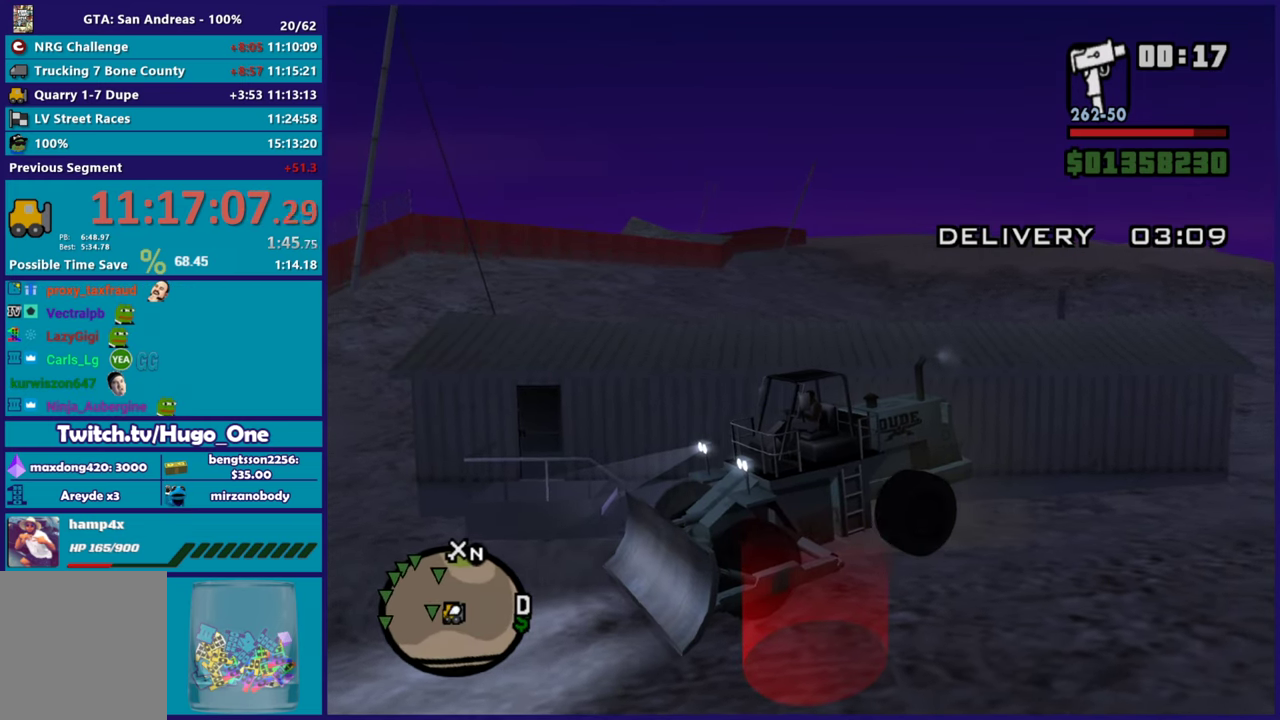
Gameplay with a controller (Xbox layout); each line is a JSON object with the inputs held at the frame after it. "events" lists button and stick changes between this image and that frame as [ms after this image, input, new state], when the widget could be followed in between.
{"buttons": ["R2"], "left_stick": "right", "right_stick": "right", "events": [[183, "right_stick", "down-right"], [233, "right_stick", "right"]]}
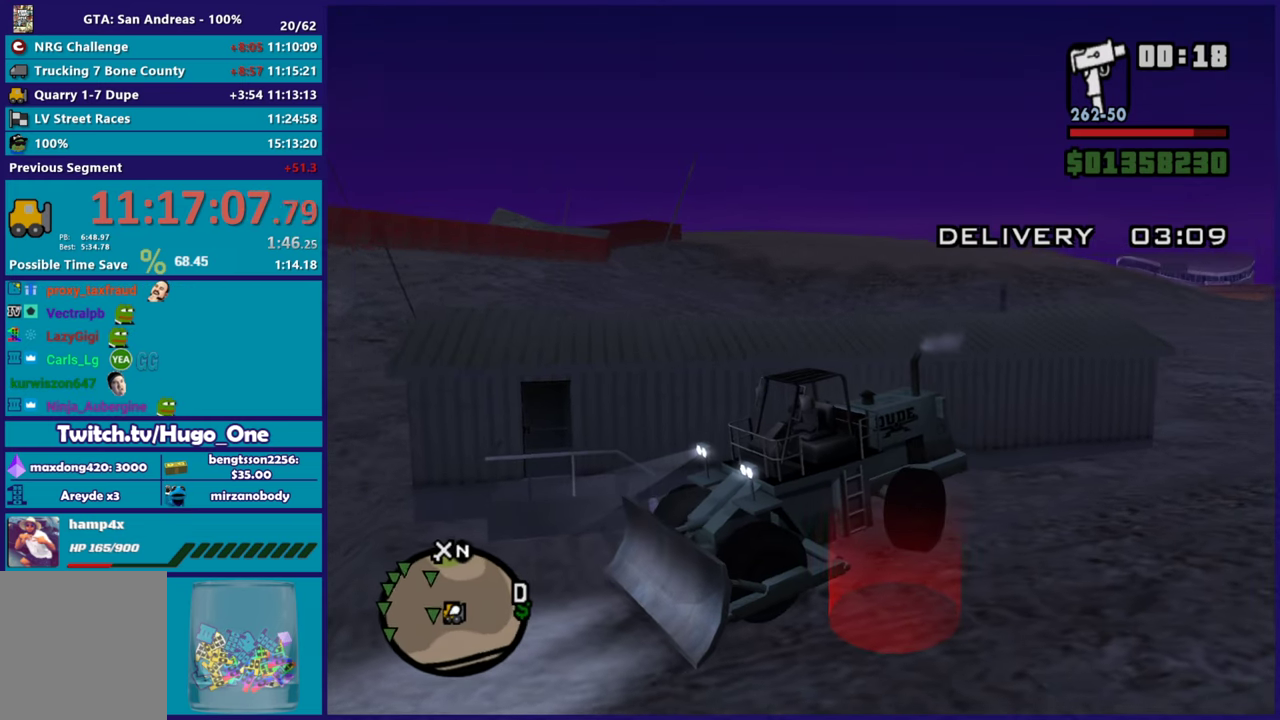
{"buttons": [], "left_stick": "right", "right_stick": "down-right", "events": [[234, "right_stick", "down-right"], [501, "R2", "up"]]}
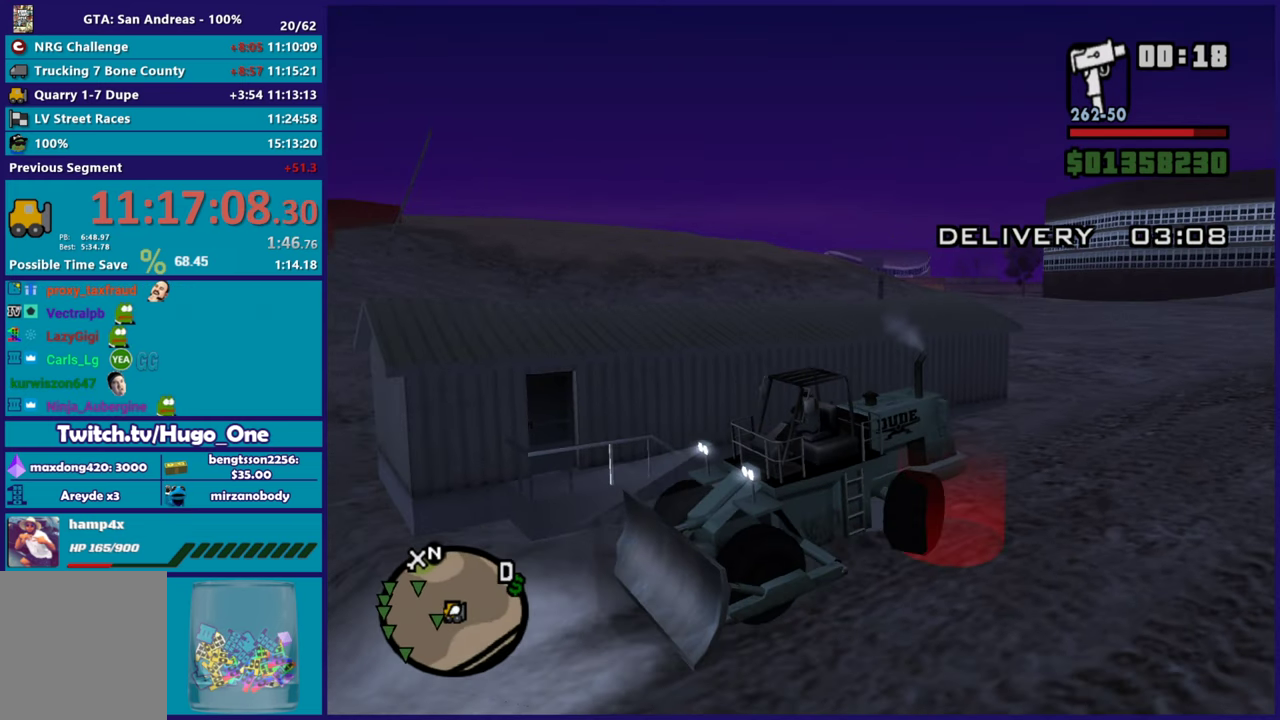
{"buttons": ["L2"], "left_stick": "right", "right_stick": "down", "events": [[33, "left_stick", "left"], [66, "L2", "down"], [66, "right_stick", "center"], [200, "left_stick", "right"], [200, "right_stick", "down"]]}
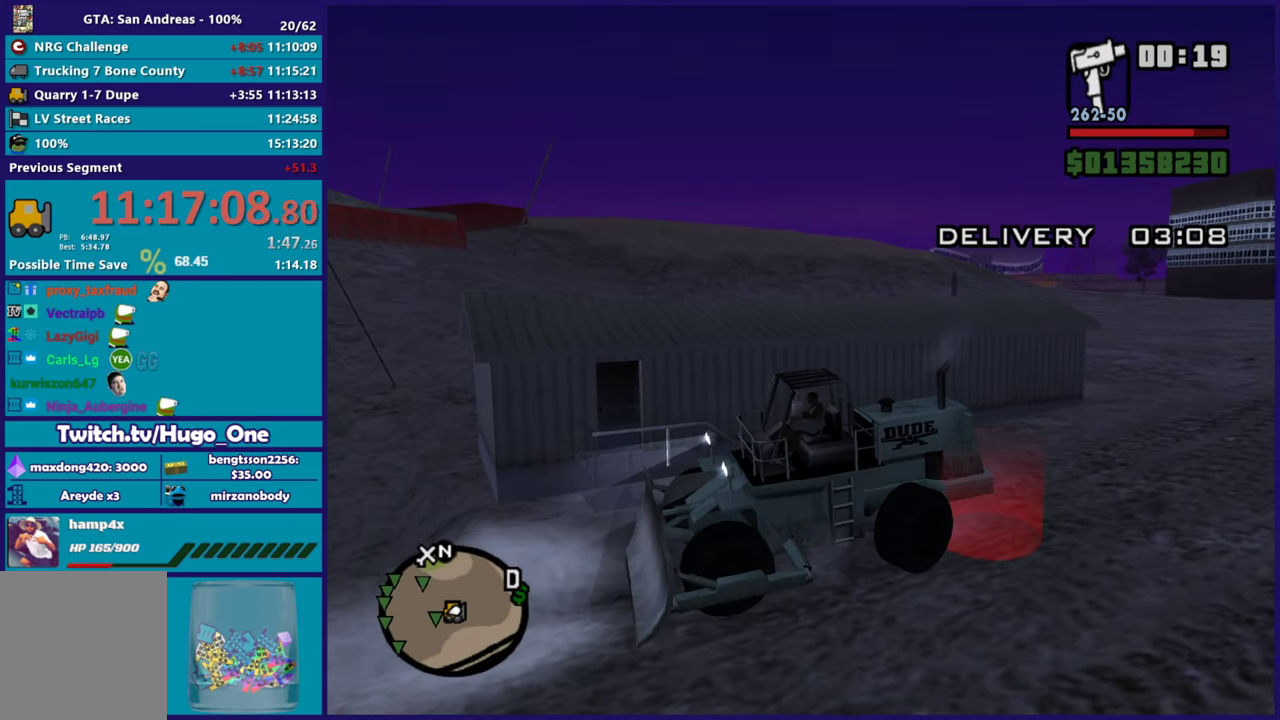
{"buttons": ["L2"], "left_stick": "left", "right_stick": "down-left", "events": [[417, "left_stick", "left"], [417, "right_stick", "down-left"]]}
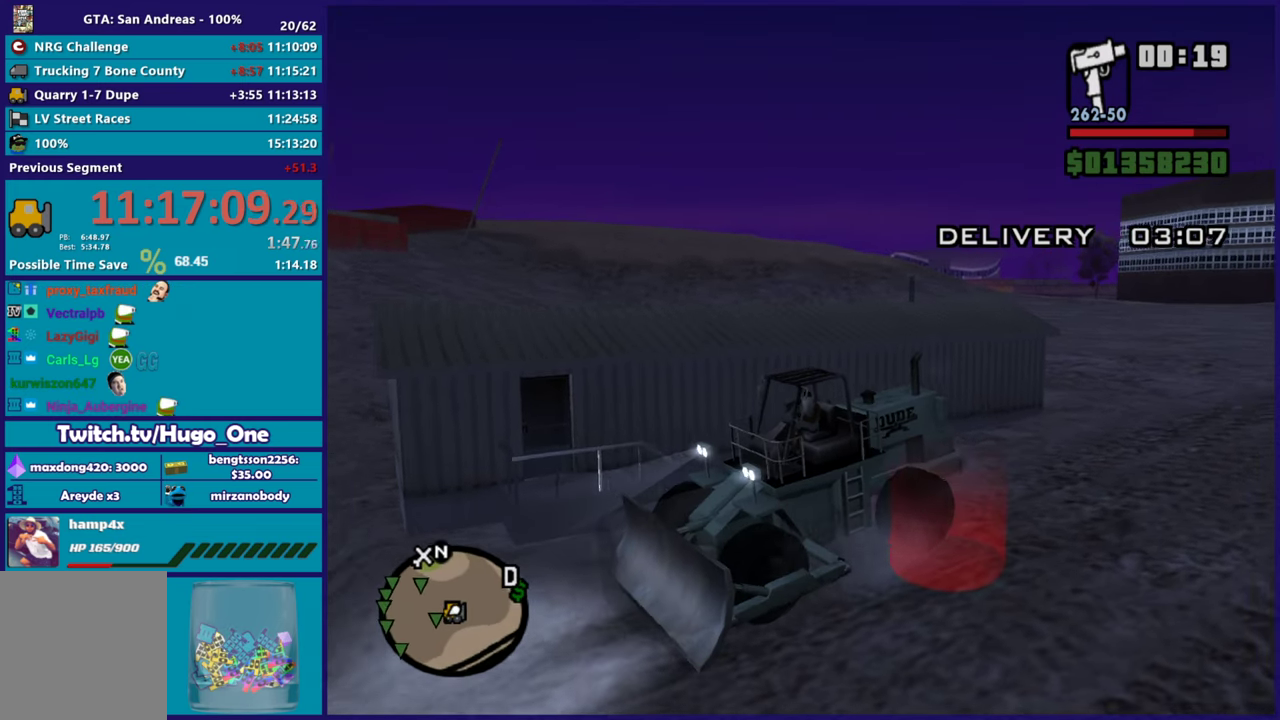
{"buttons": ["R2"], "left_stick": "center", "right_stick": "down-left", "events": [[283, "left_stick", "up-left"], [350, "R2", "down"], [350, "left_stick", "center"], [383, "L2", "up"]]}
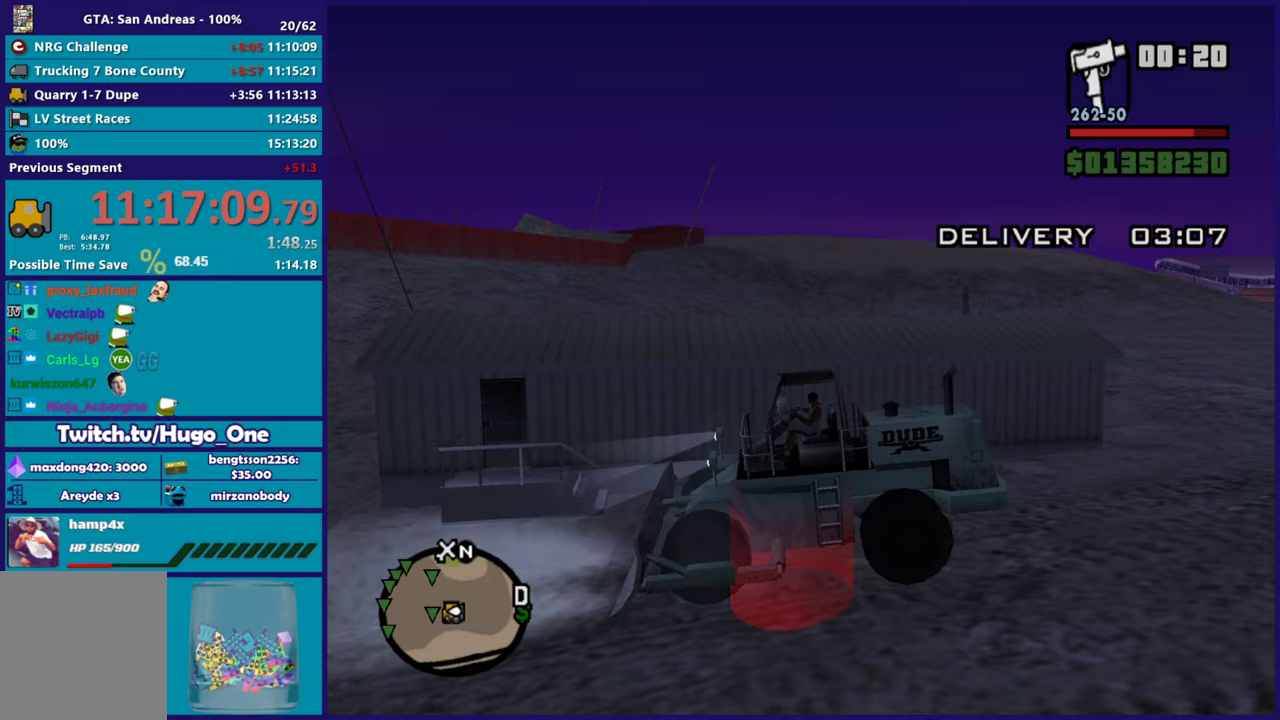
{"buttons": [], "left_stick": "right", "right_stick": "center"}
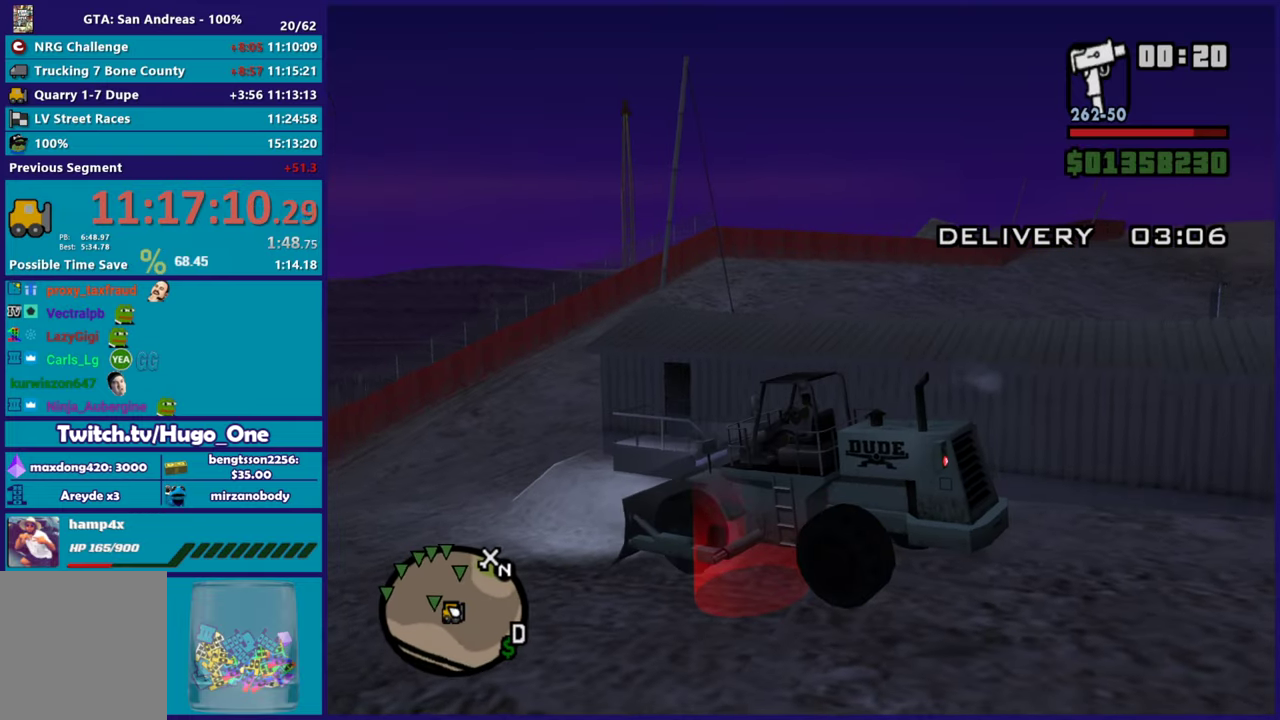
{"buttons": [], "left_stick": "center", "right_stick": "center"}
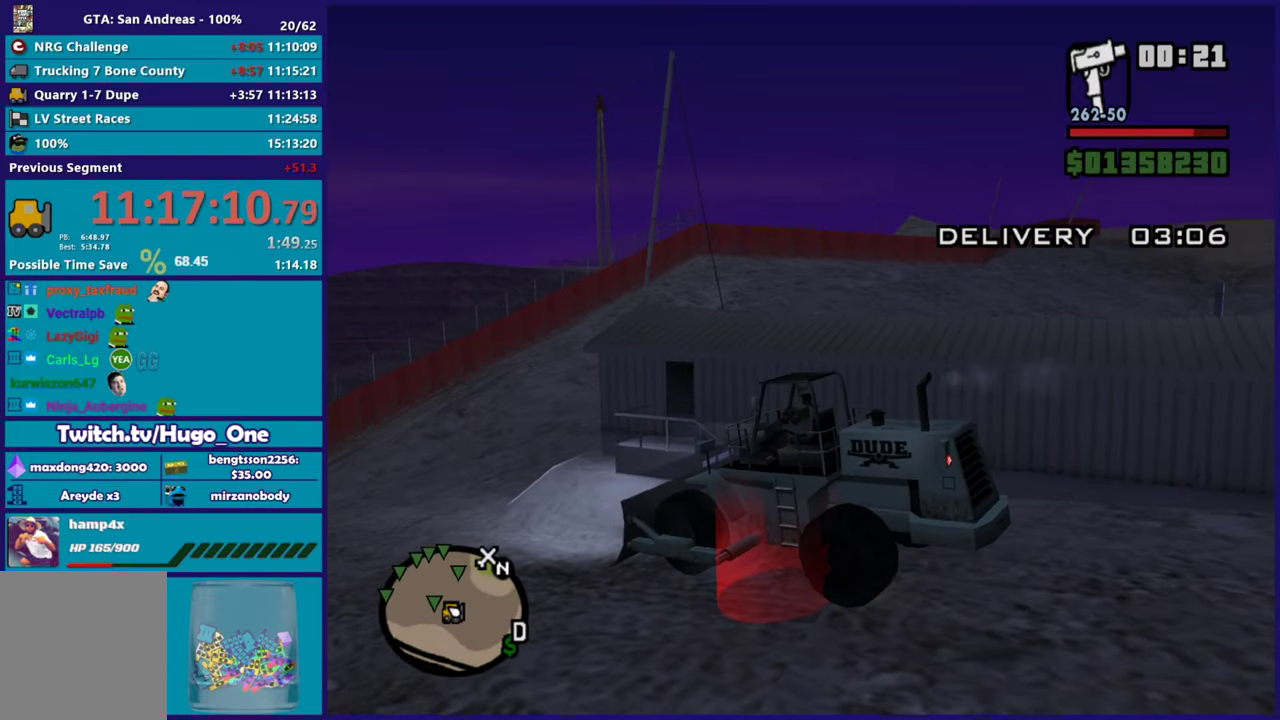
{"buttons": [], "left_stick": "center", "right_stick": "center", "events": [[17, "L2", "down"], [33, "left_stick", "right"], [150, "L2", "up"], [150, "left_stick", "center"]]}
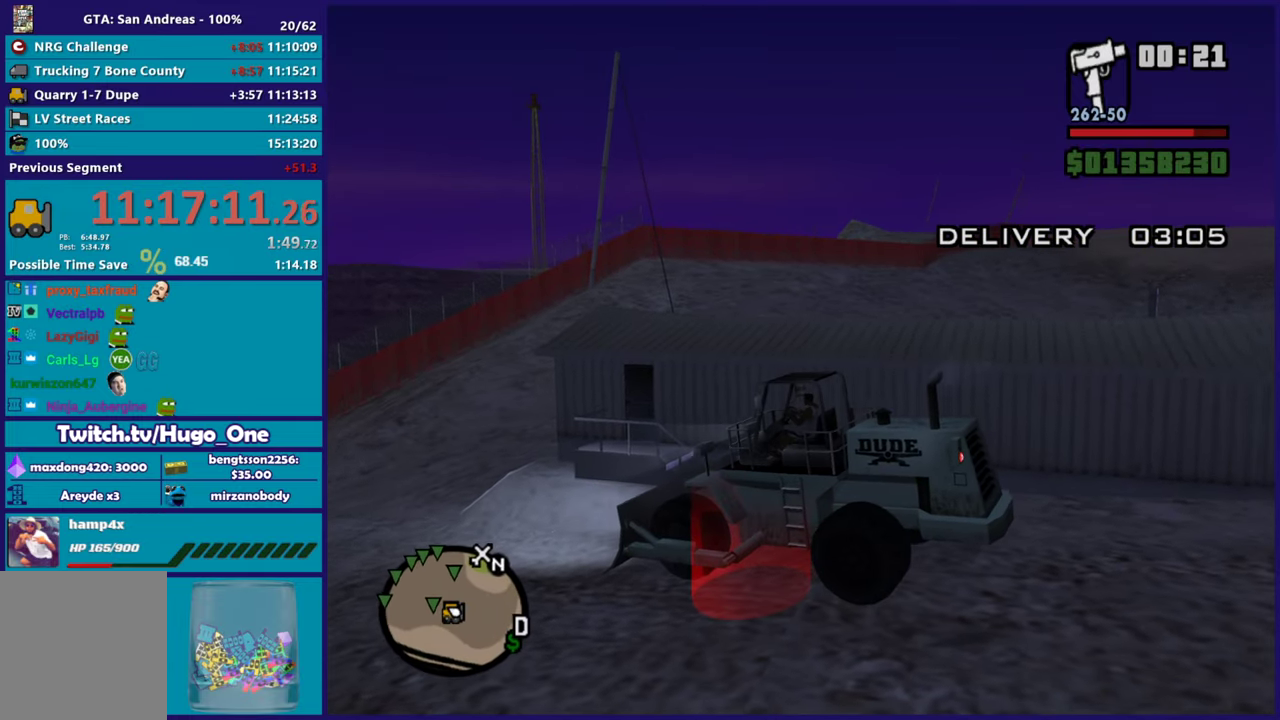
{"buttons": [], "left_stick": "center", "right_stick": "center", "events": [[33, "Y", "down"], [167, "Y", "up"]]}
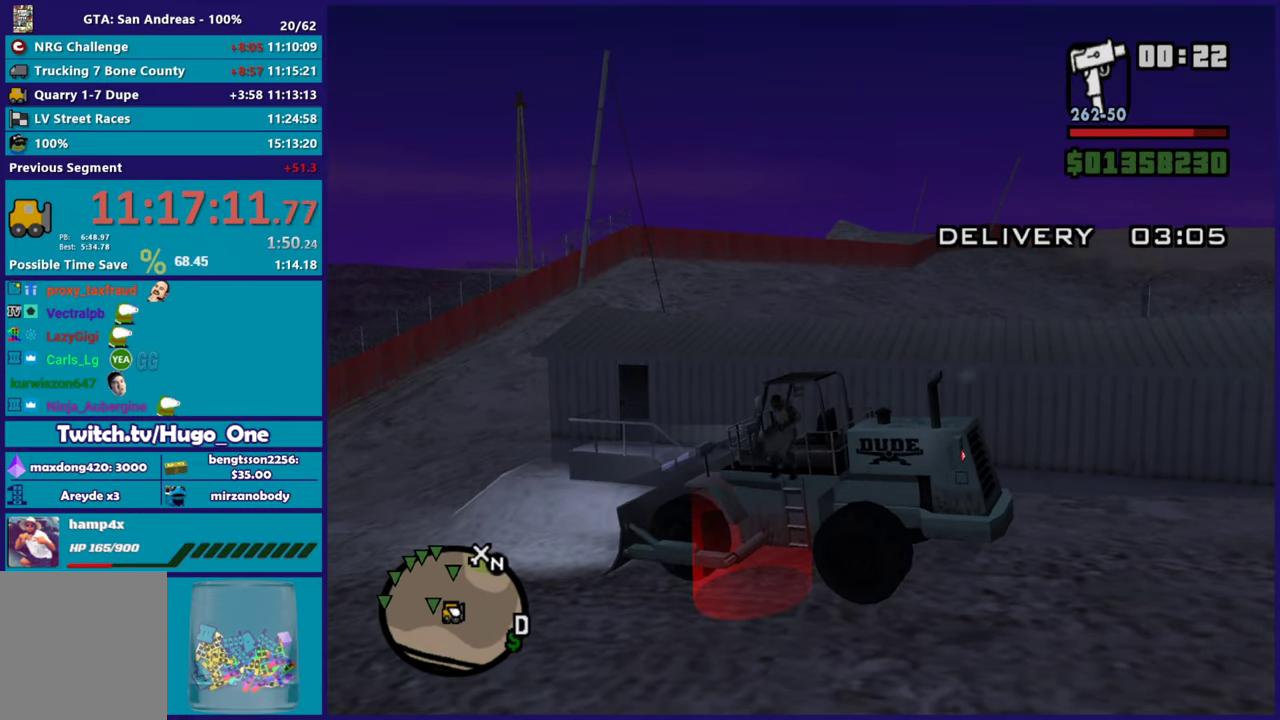
{"buttons": [], "left_stick": "center", "right_stick": "center", "events": []}
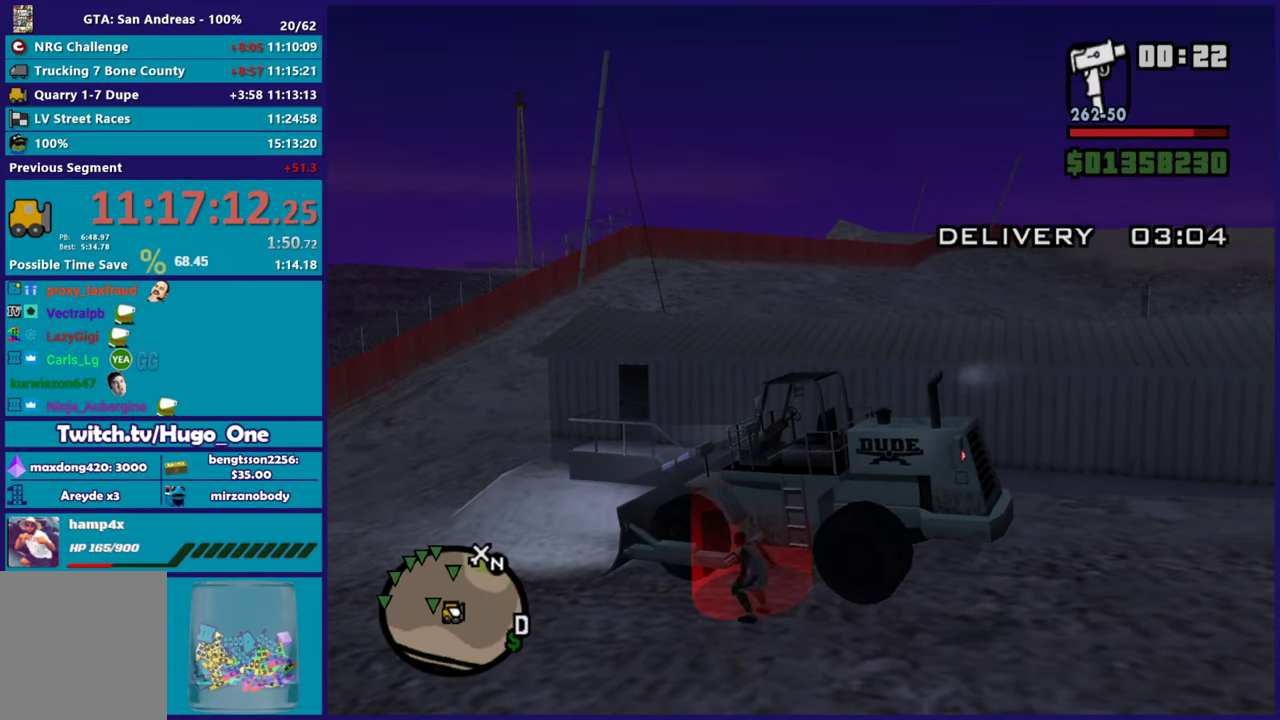
{"buttons": ["A"], "left_stick": "center", "right_stick": "center", "events": [[434, "A", "down"]]}
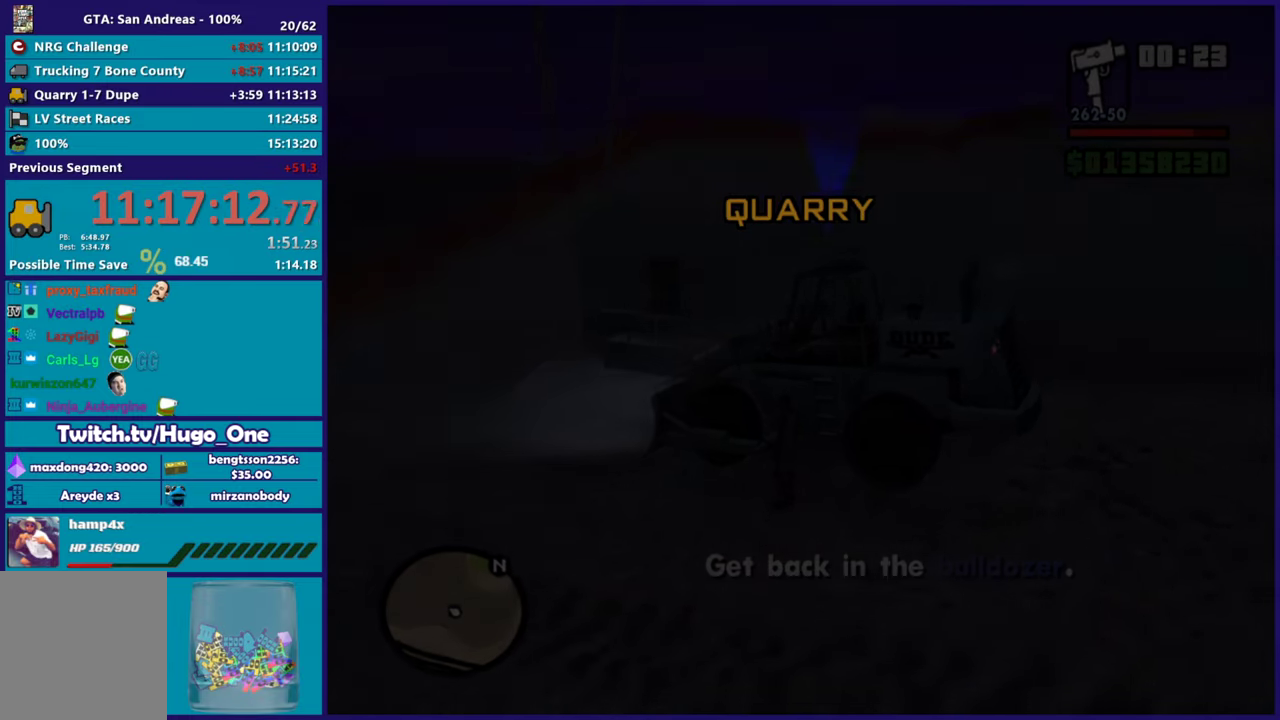
{"buttons": ["A"], "left_stick": "center", "right_stick": "center", "events": [[100, "A", "up"], [167, "A", "down"], [301, "A", "up"], [384, "A", "down"]]}
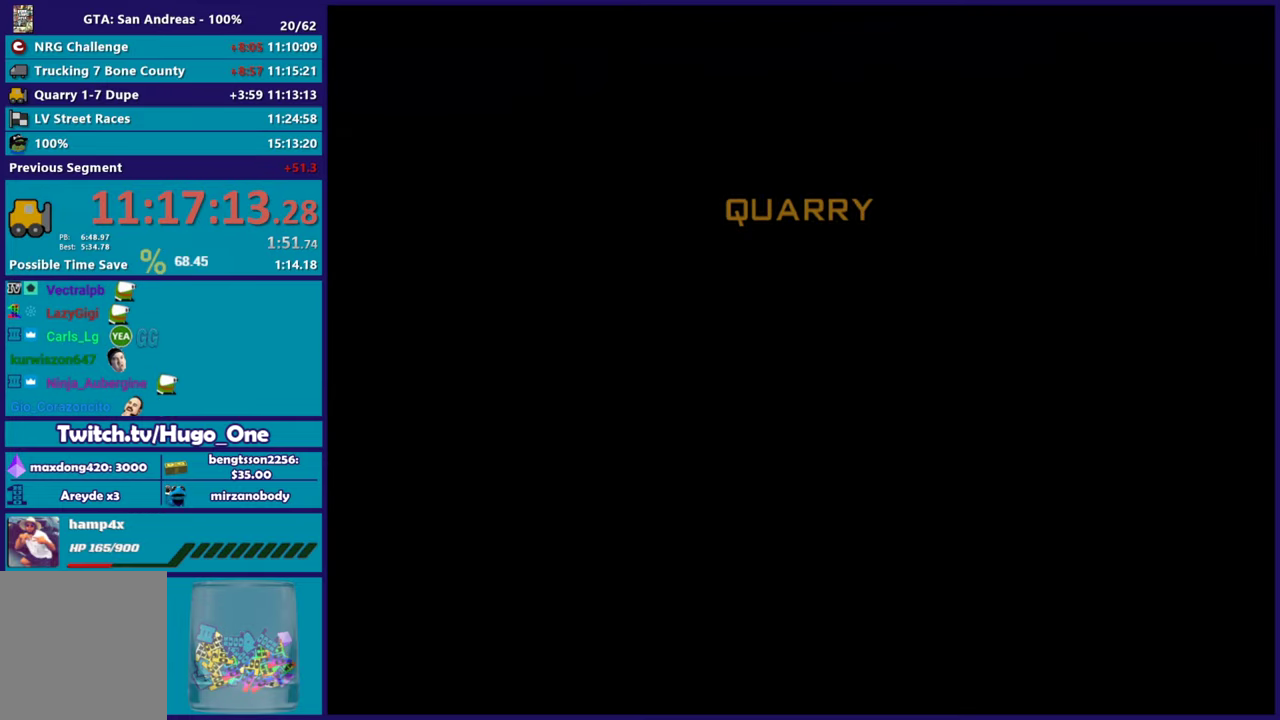
{"buttons": [], "left_stick": "center", "right_stick": "center", "events": [[17, "A", "up"], [117, "A", "down"], [217, "A", "up"], [333, "A", "down"], [434, "A", "up"]]}
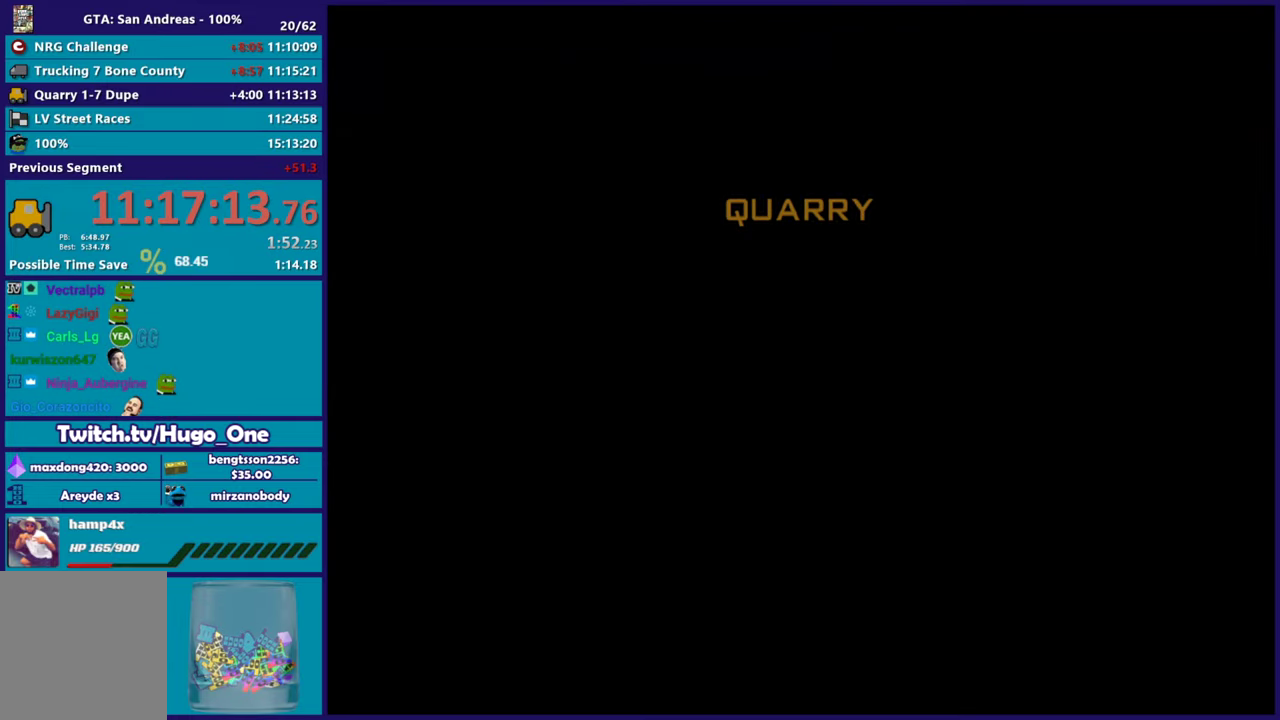
{"buttons": ["A"], "left_stick": "center", "right_stick": "center", "events": [[17, "A", "down"], [134, "A", "up"], [234, "A", "down"], [351, "A", "up"], [434, "A", "down"]]}
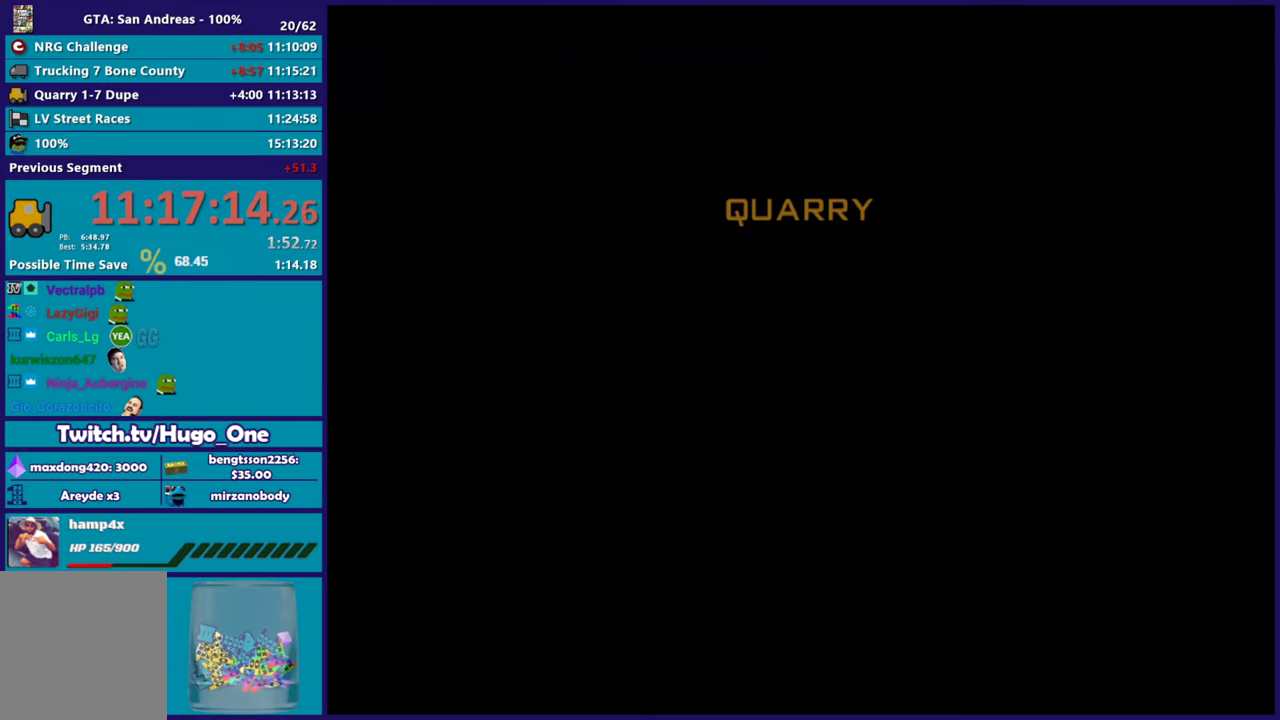
{"buttons": [], "left_stick": "center", "right_stick": "center", "events": [[50, "A", "up"], [133, "A", "down"], [250, "A", "up"], [317, "A", "down"], [450, "A", "up"]]}
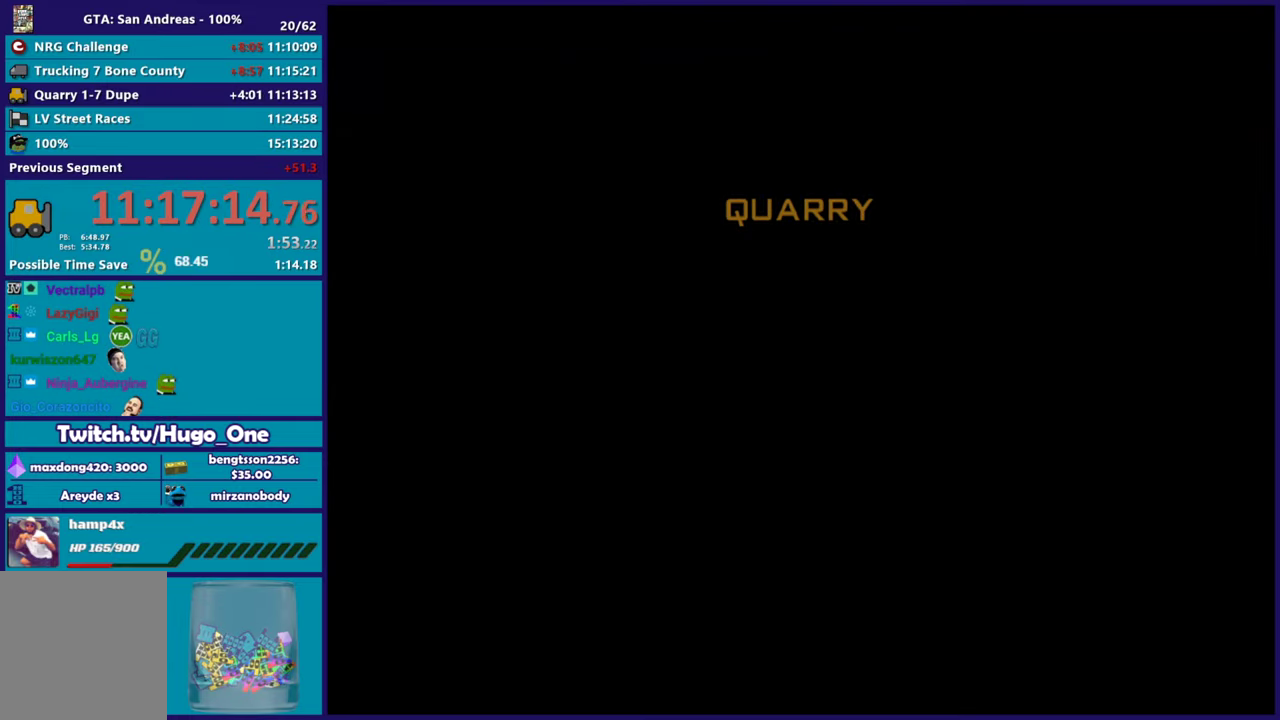
{"buttons": ["A"], "left_stick": "up-left", "right_stick": "center", "events": [[34, "A", "down"], [150, "A", "up"], [217, "left_stick", "up"], [251, "A", "down"], [267, "left_stick", "up-left"], [384, "A", "up"], [451, "A", "down"]]}
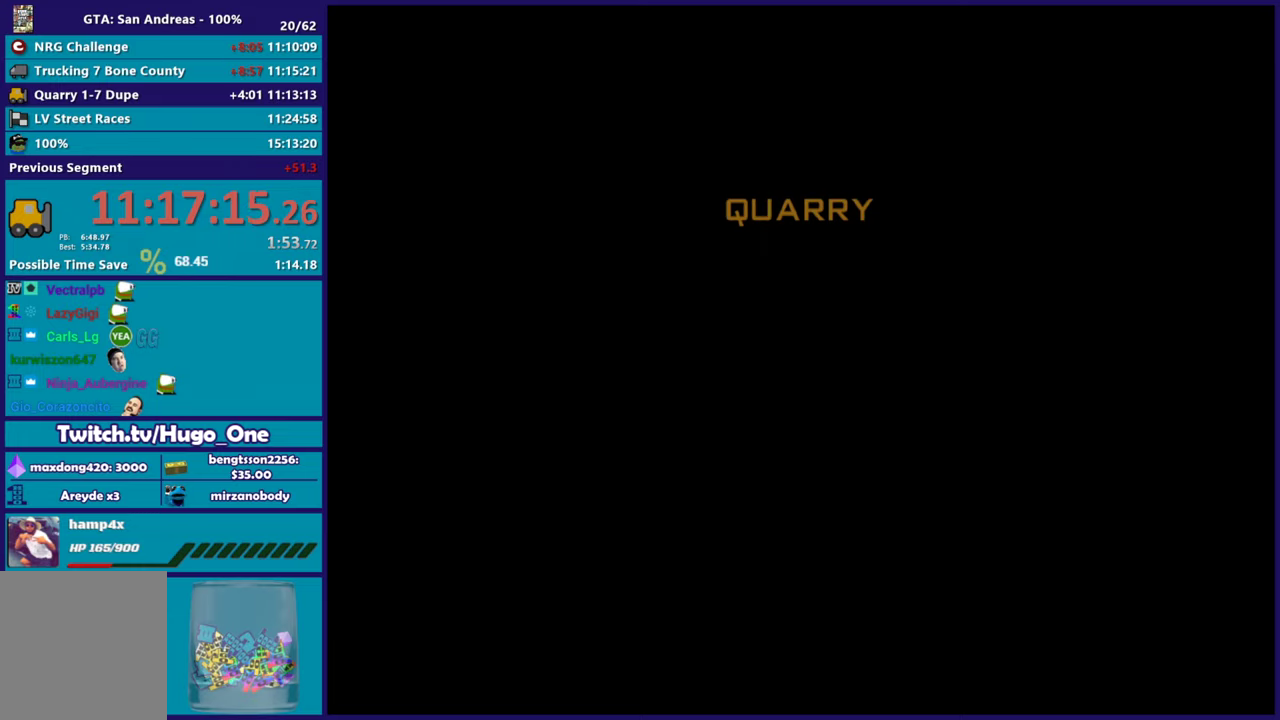
{"buttons": [], "left_stick": "left", "right_stick": "center", "events": [[83, "A", "up"], [100, "left_stick", "left"], [150, "A", "down"], [283, "A", "up"], [367, "A", "down"], [500, "A", "up"]]}
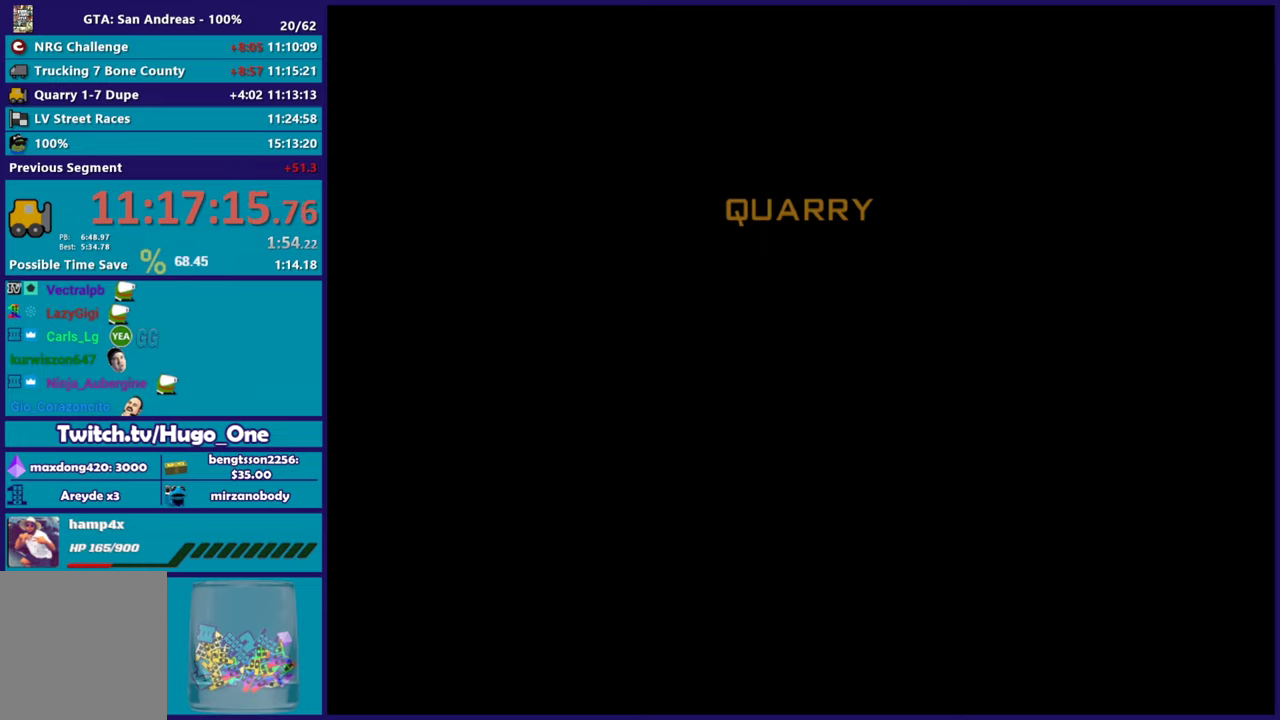
{"buttons": [], "left_stick": "down-left", "right_stick": "center", "events": [[100, "A", "down"], [150, "left_stick", "down-left"], [217, "A", "up"], [301, "A", "down"], [417, "A", "up"]]}
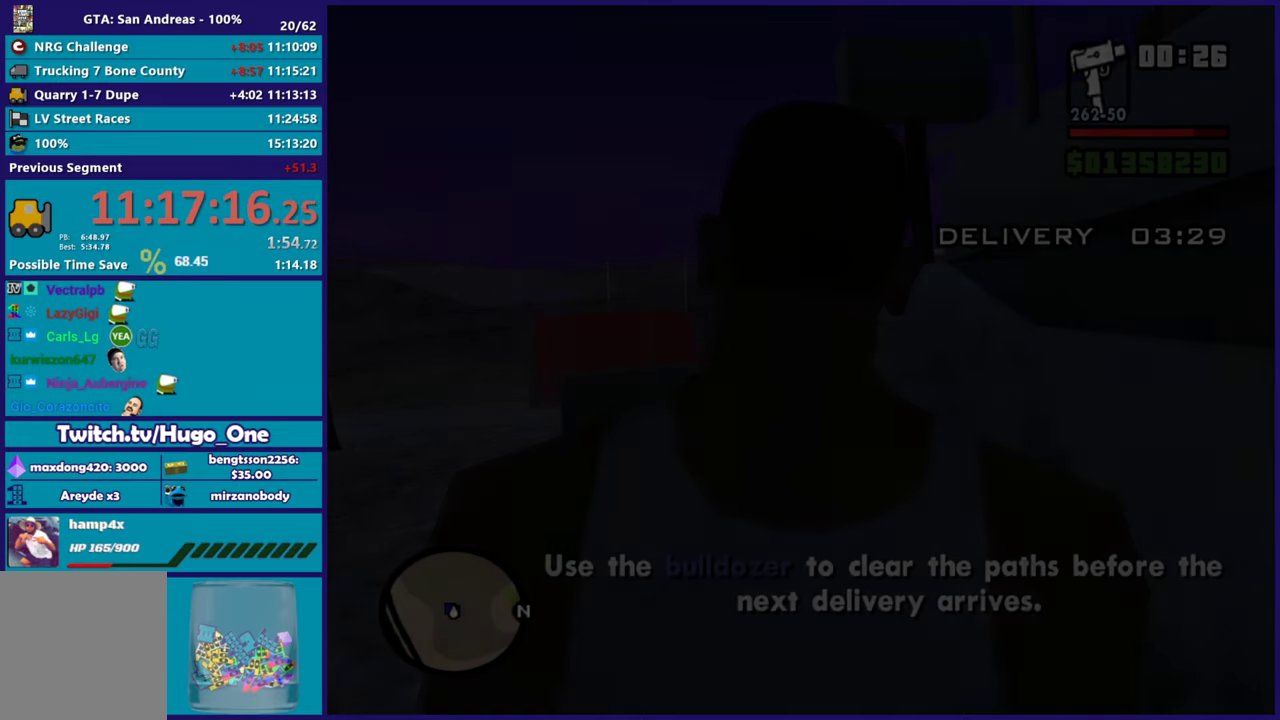
{"buttons": ["A"], "left_stick": "down-left", "right_stick": "center", "events": [[17, "A", "down"], [117, "A", "up"], [217, "A", "down"], [333, "A", "up"], [434, "A", "down"]]}
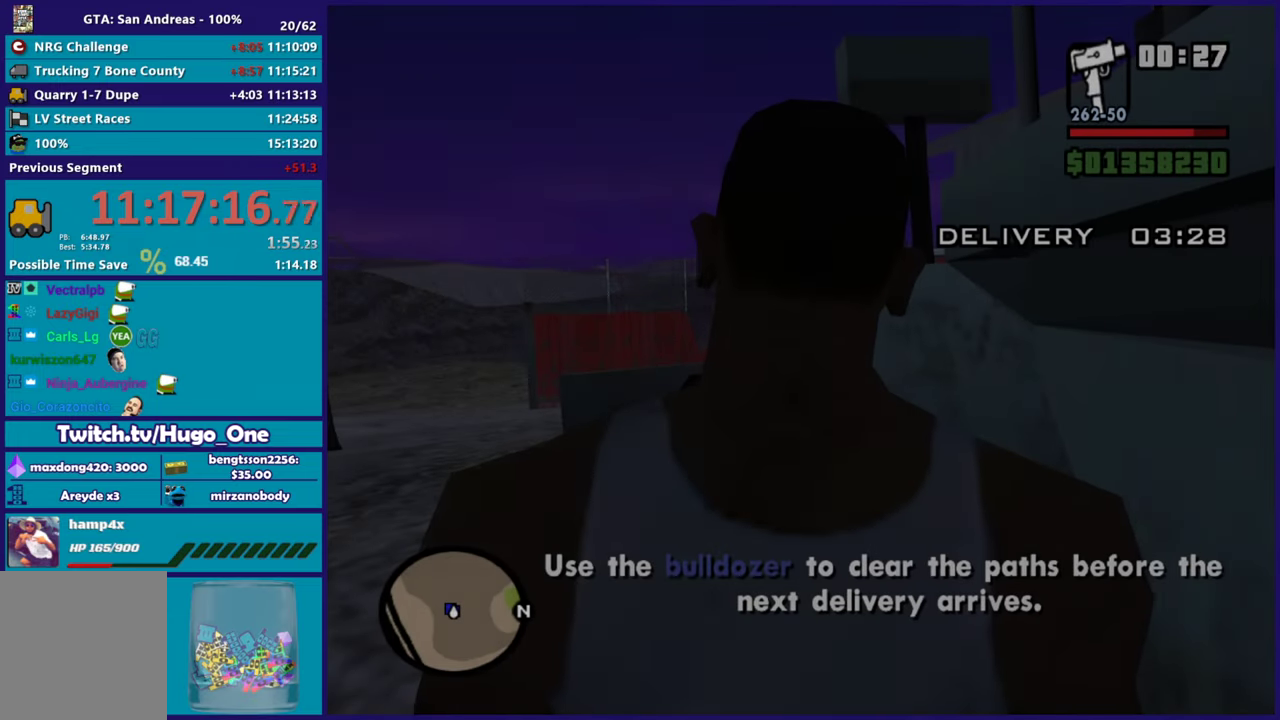
{"buttons": [], "left_stick": "down-left", "right_stick": "center", "events": [[34, "A", "up"], [150, "A", "down"], [251, "A", "up"], [334, "A", "down"], [451, "A", "up"]]}
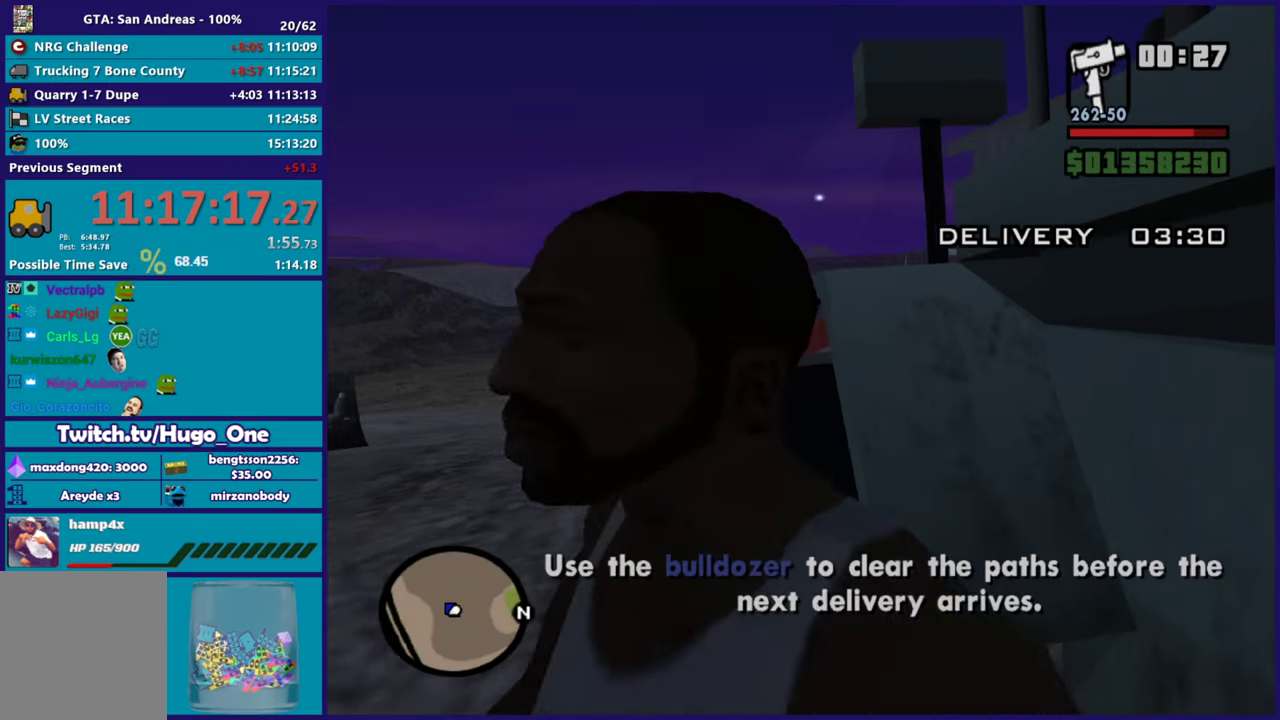
{"buttons": ["A"], "left_stick": "up-left", "right_stick": "center", "events": [[50, "A", "down"], [83, "left_stick", "left"], [167, "A", "up"], [233, "A", "down"], [317, "left_stick", "up-left"], [367, "A", "up"], [450, "A", "down"]]}
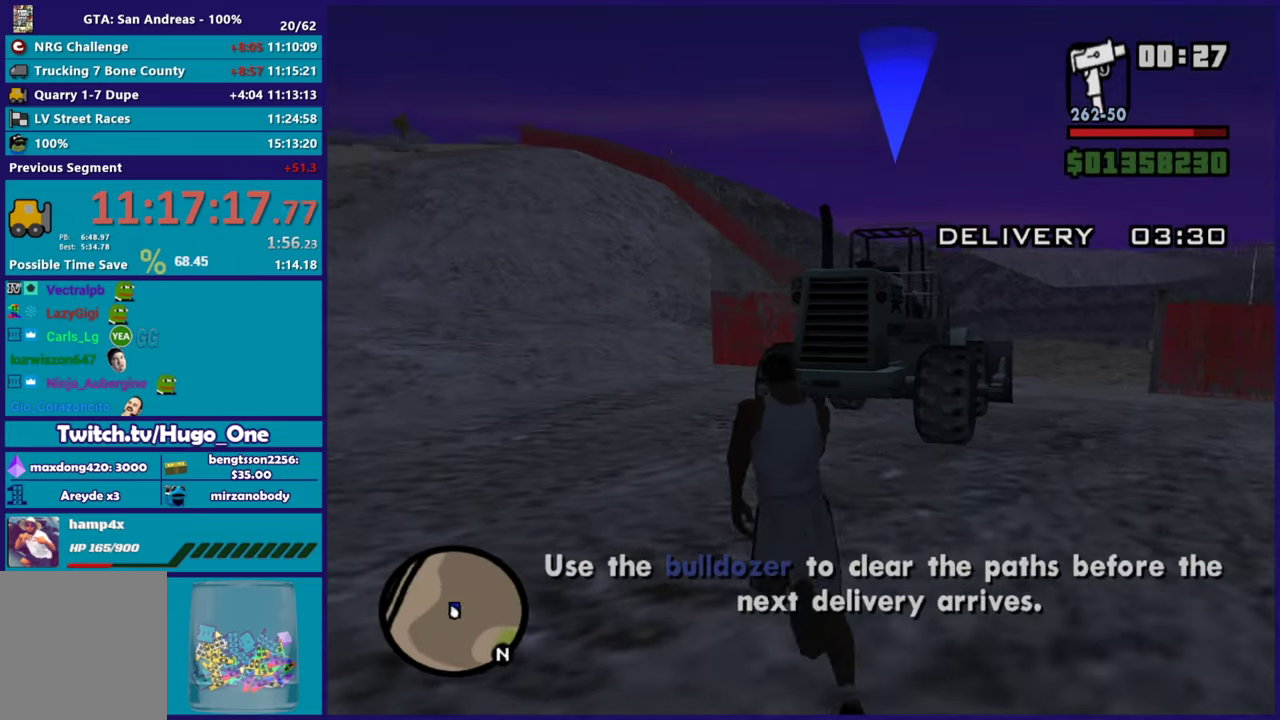
{"buttons": [], "left_stick": "up", "right_stick": "center", "events": [[17, "left_stick", "up"], [84, "A", "up"], [167, "A", "down"], [284, "A", "up"], [351, "A", "down"], [451, "A", "up"]]}
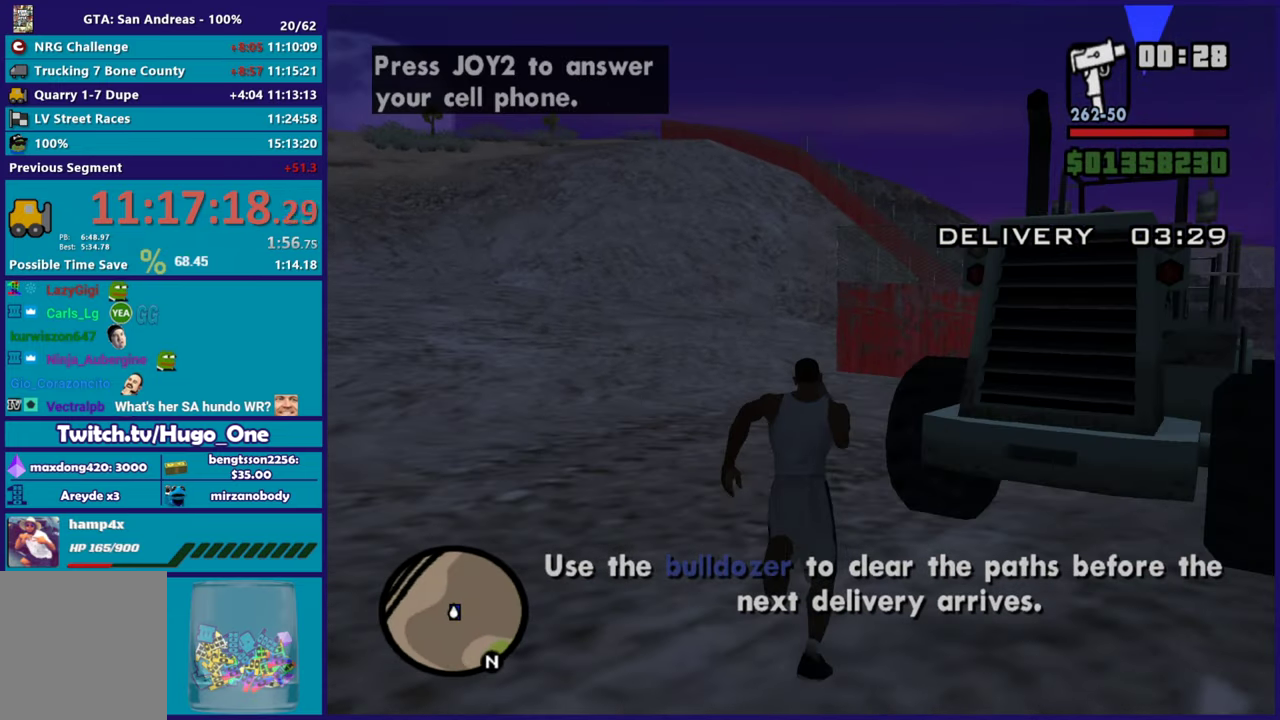
{"buttons": ["Y"], "left_stick": "up-right", "right_stick": "center", "events": [[50, "A", "down"], [50, "left_stick", "up-left"], [150, "A", "up"], [150, "left_stick", "up-right"], [217, "A", "down"], [350, "A", "up"], [434, "Y", "down"]]}